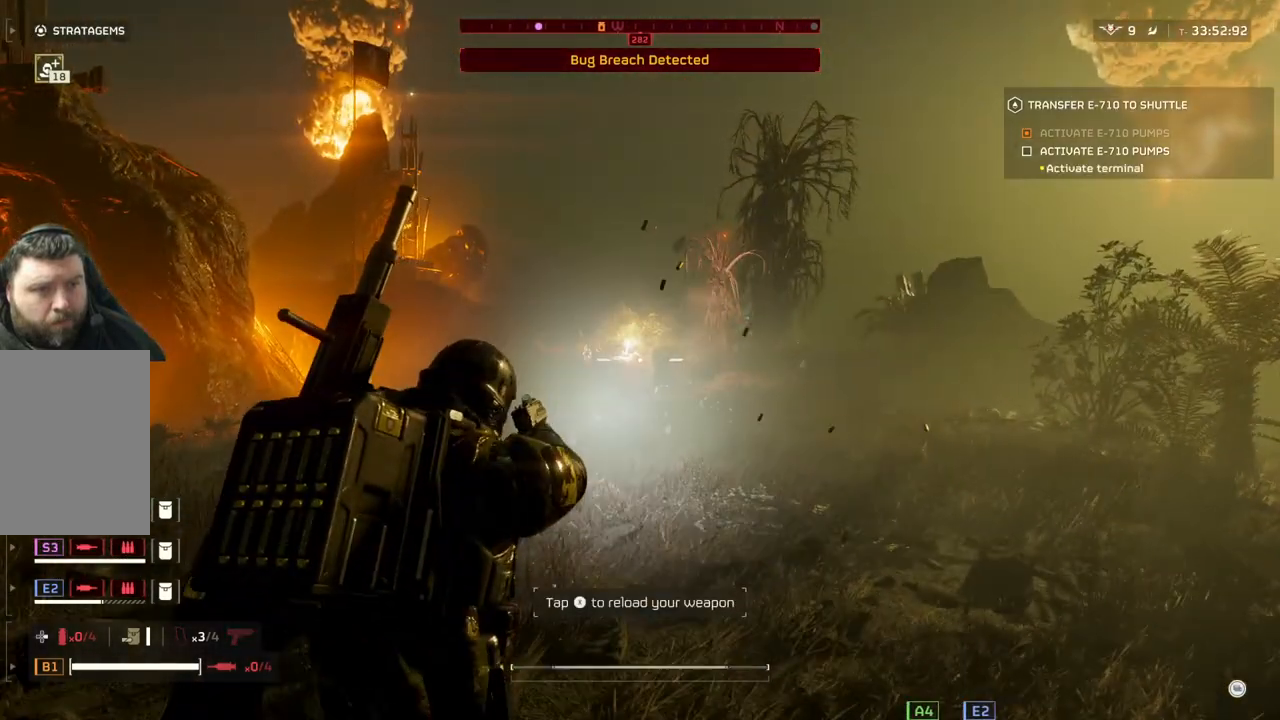
Gameplay with a controller (PlayStation layout); each line is a JSON object with the inputs held at the frame after it. "events" lists button and stick changes between this image and that frame as [ms after this image, input, new state], when the widget could be followed in between. Not read: right_stick.
{"buttons": ["L3"], "left_stick": "up", "events": [[283, "L2", "up"], [317, "left_stick", "up"], [367, "L3", "down"]]}
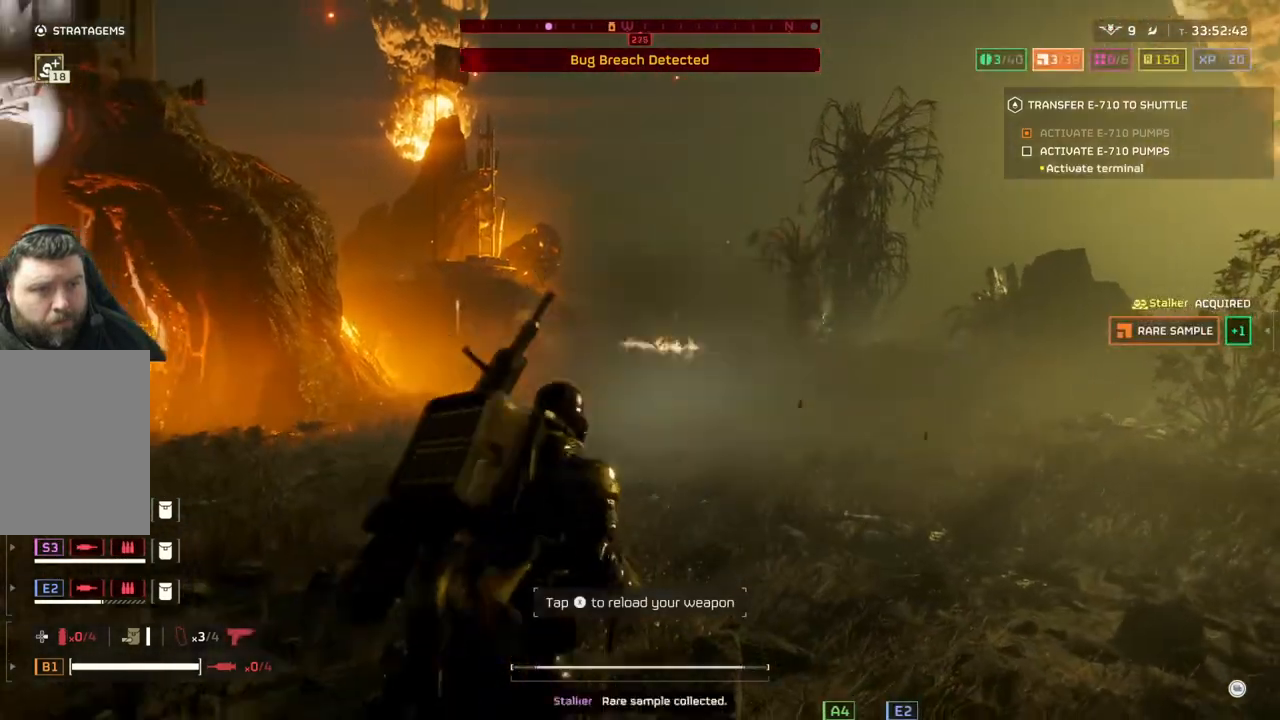
{"buttons": [], "left_stick": "up", "events": [[17, "L3", "up"]]}
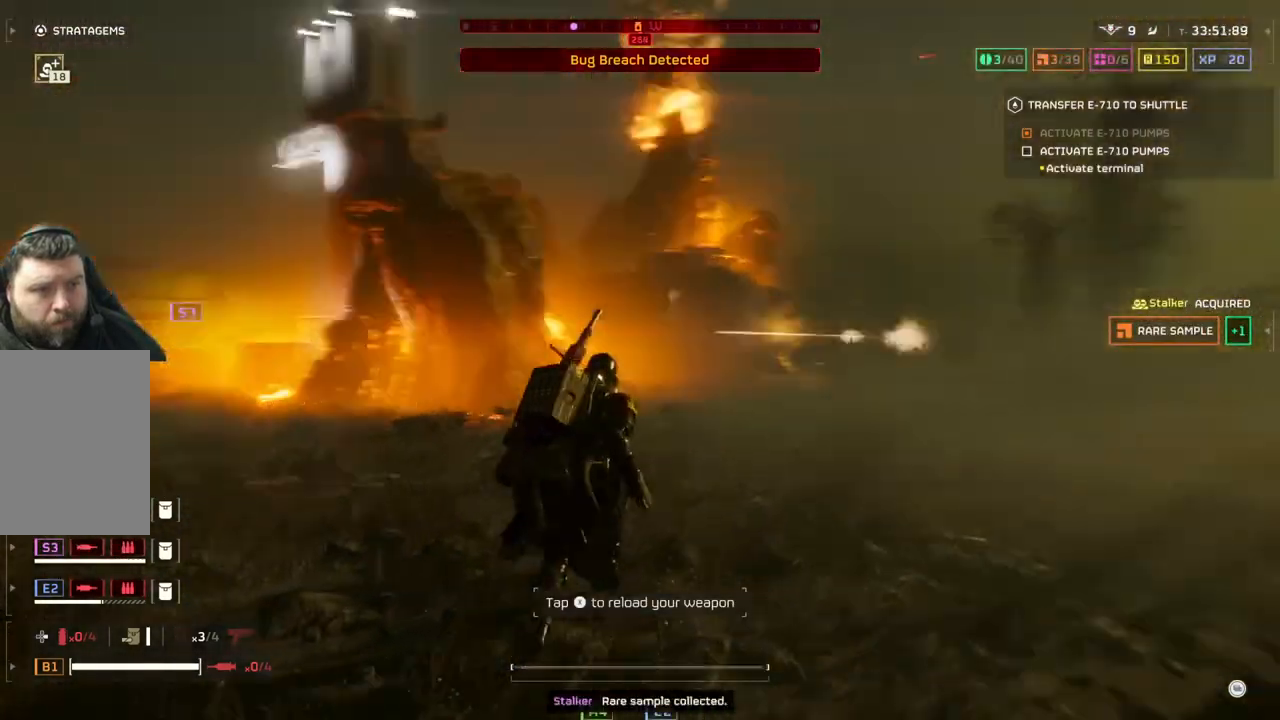
{"buttons": [], "left_stick": "up-right", "events": [[133, "left_stick", "up-right"]]}
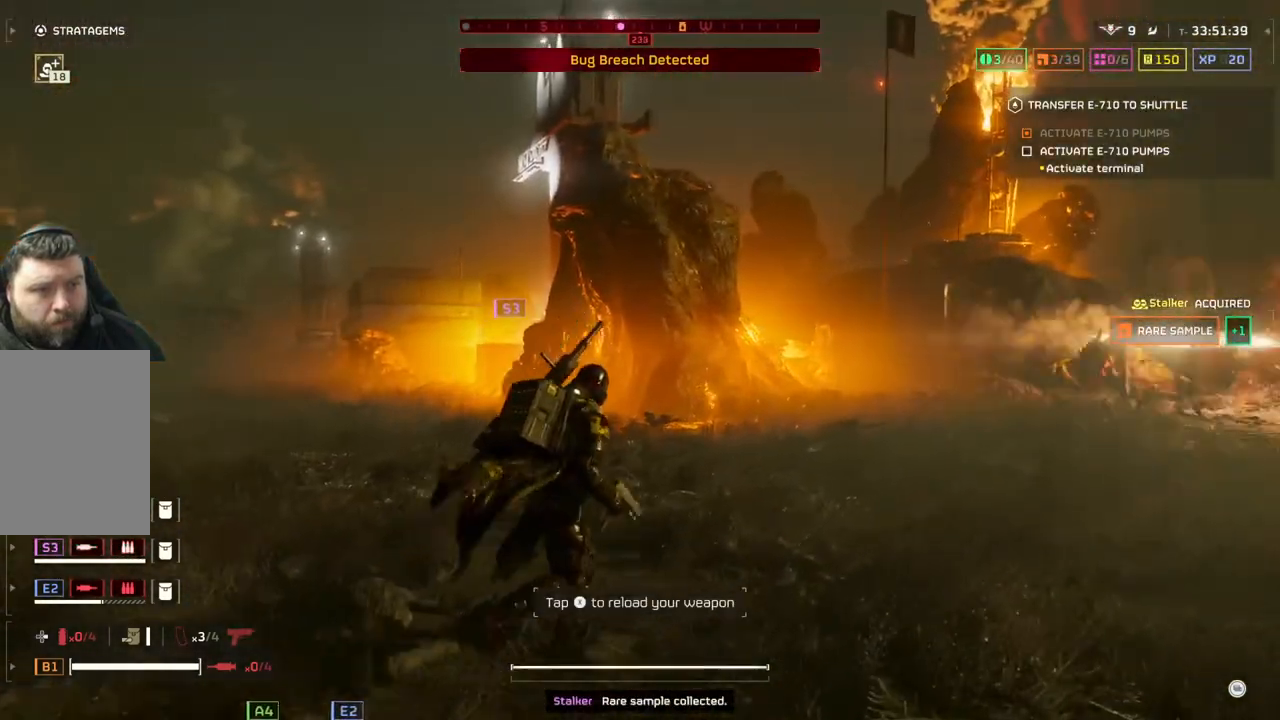
{"buttons": [], "left_stick": "up-right", "events": [[317, "L3", "down"], [400, "L3", "up"]]}
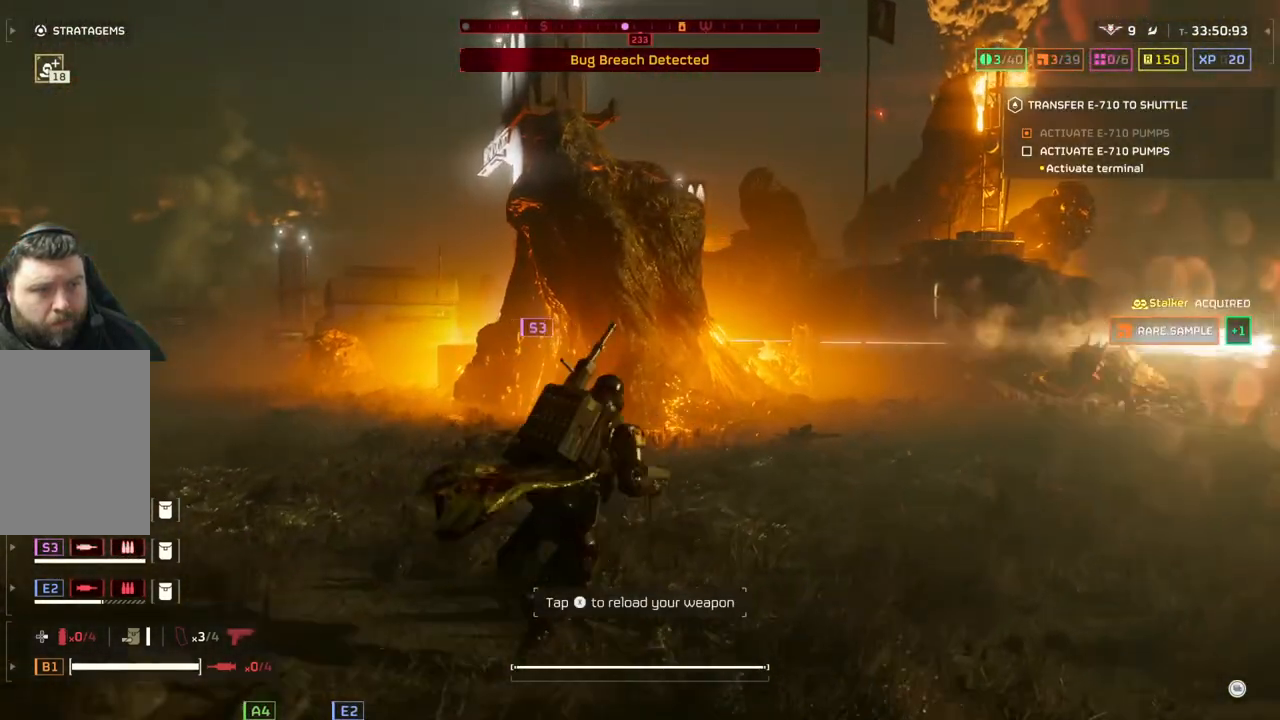
{"buttons": [], "left_stick": "up-right", "events": []}
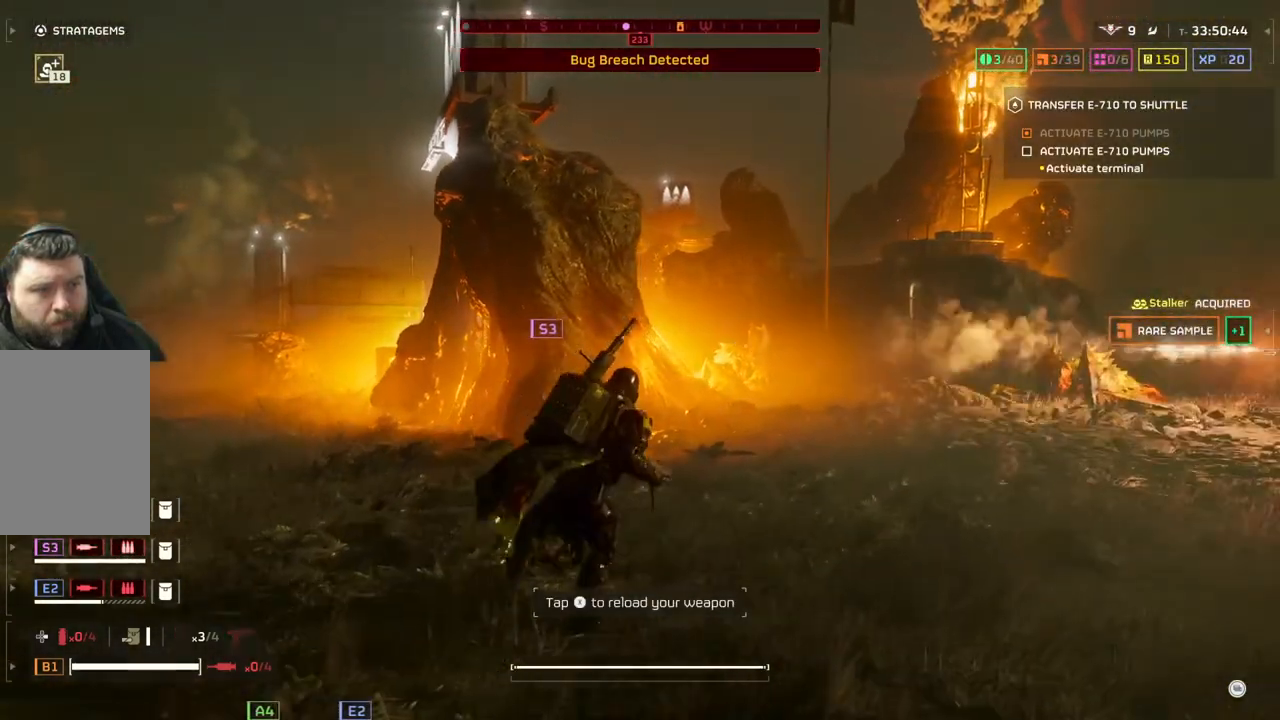
{"buttons": [], "left_stick": "up-right", "events": []}
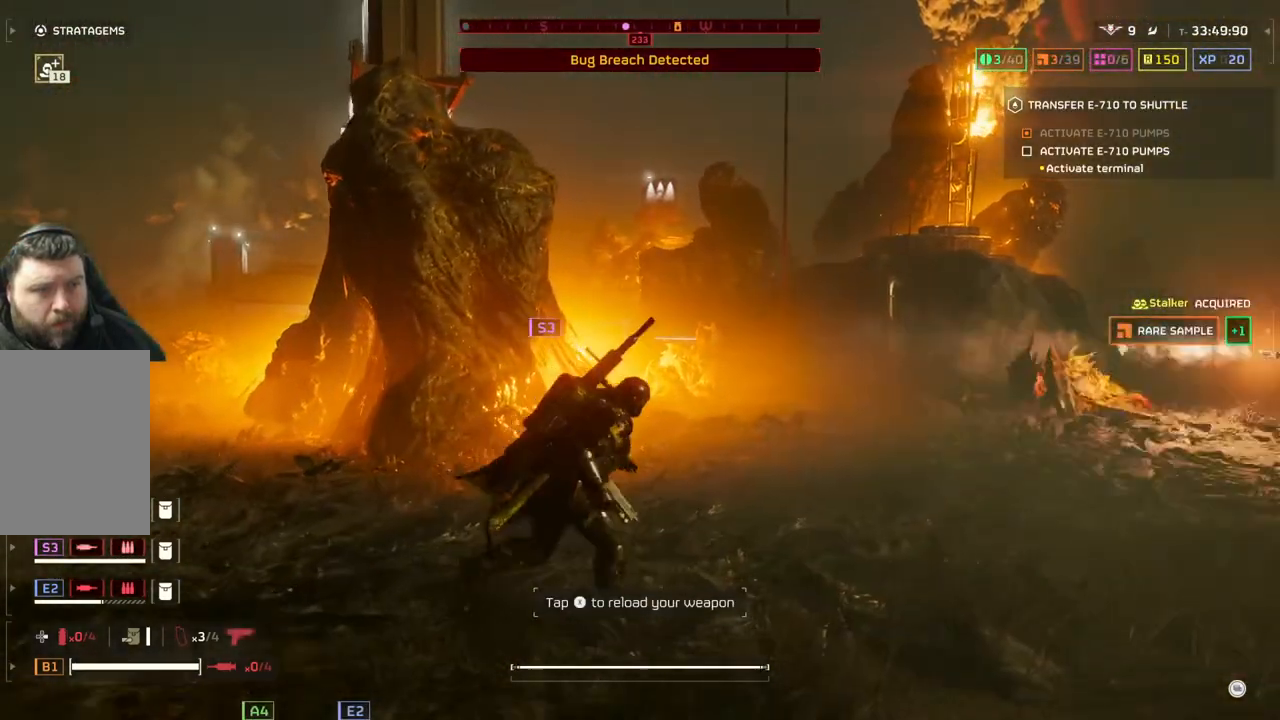
{"buttons": [], "left_stick": "up-right", "events": []}
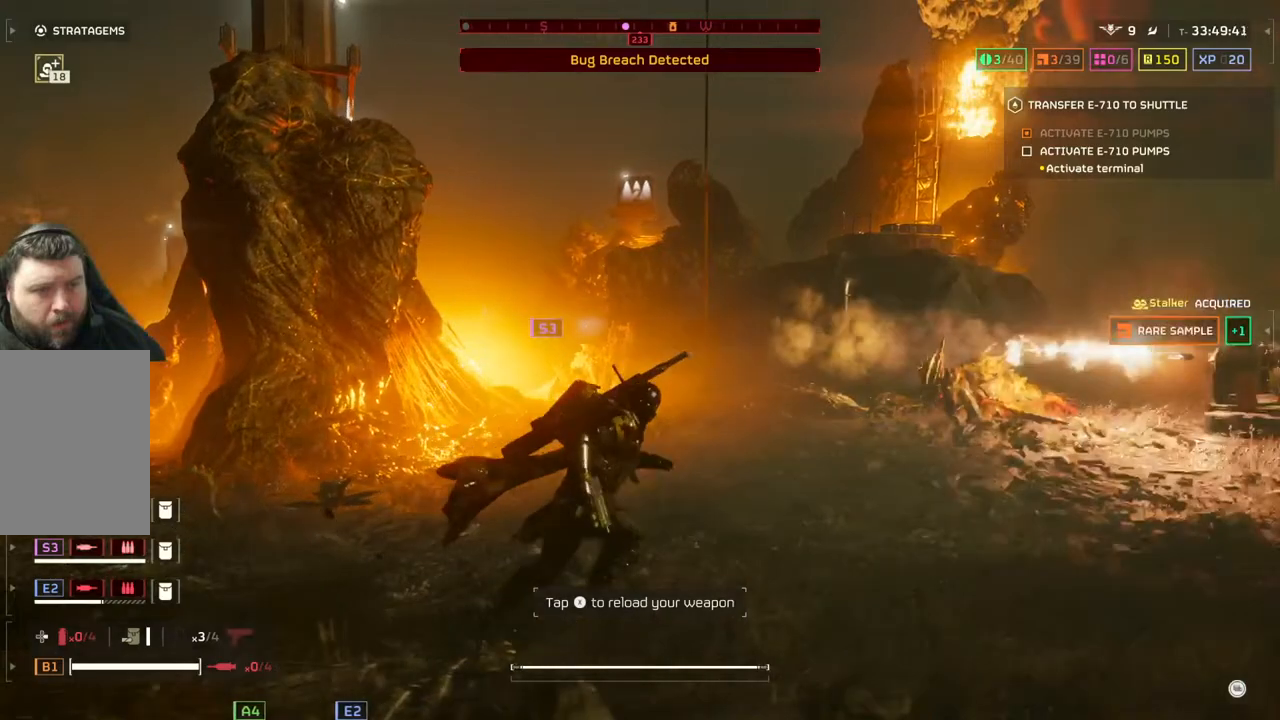
{"buttons": [], "left_stick": "up-right", "events": []}
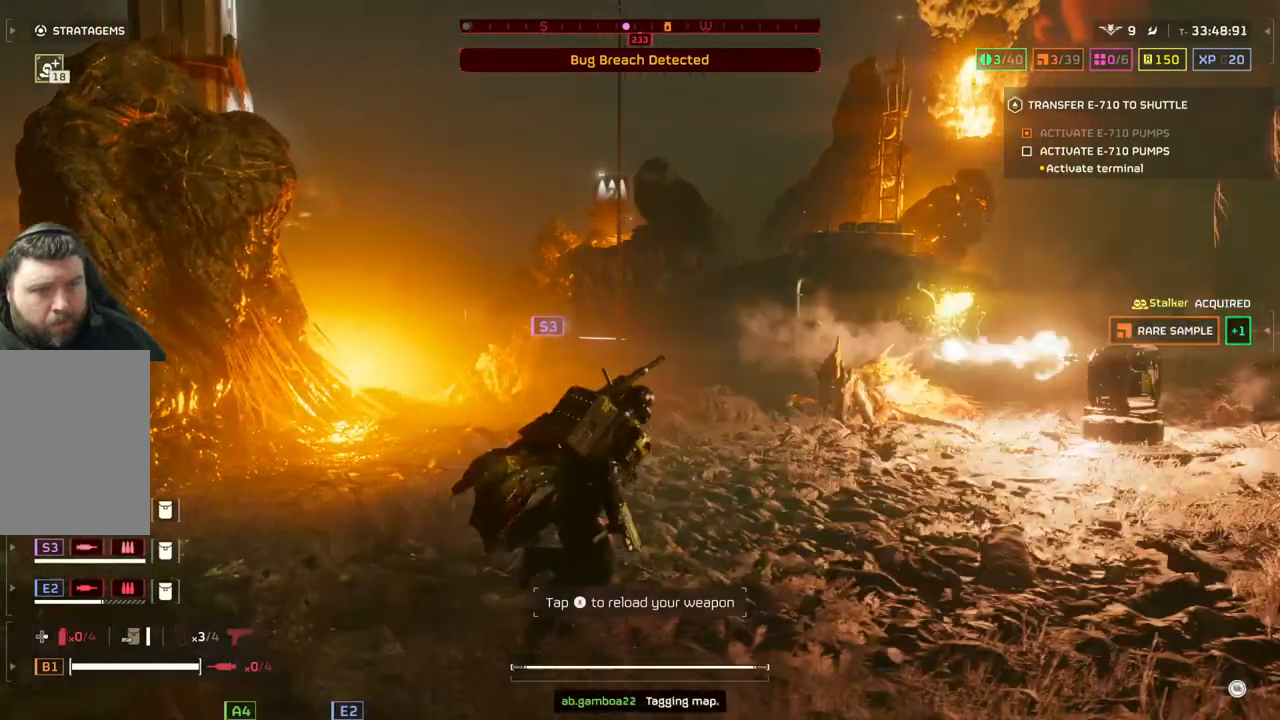
{"buttons": [], "left_stick": "up-right", "events": []}
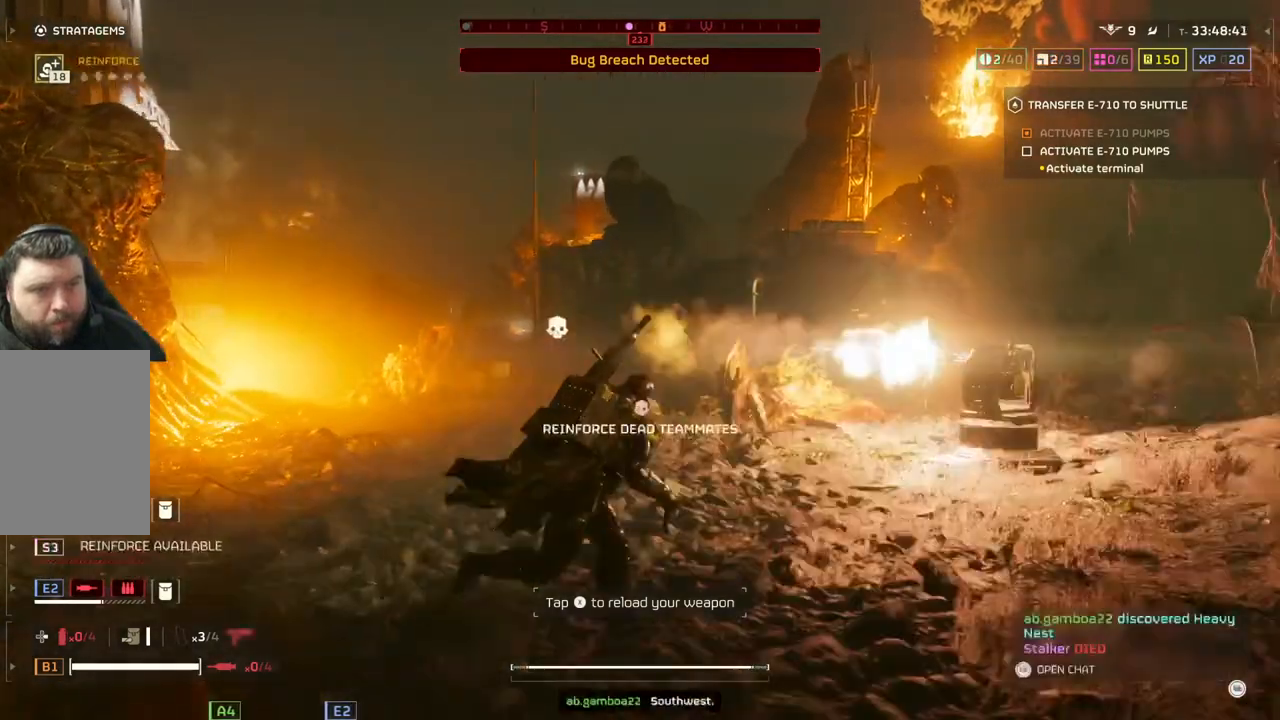
{"buttons": [], "left_stick": "up-right", "events": []}
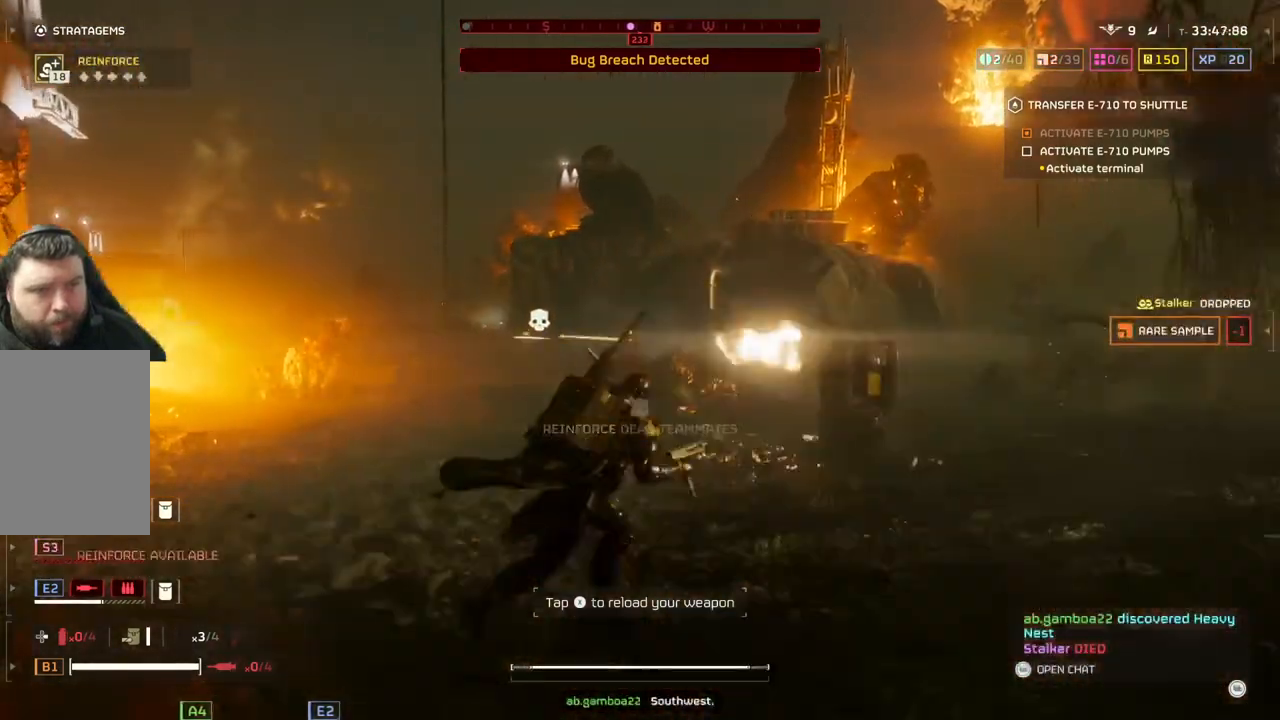
{"buttons": [], "left_stick": "up-right", "events": []}
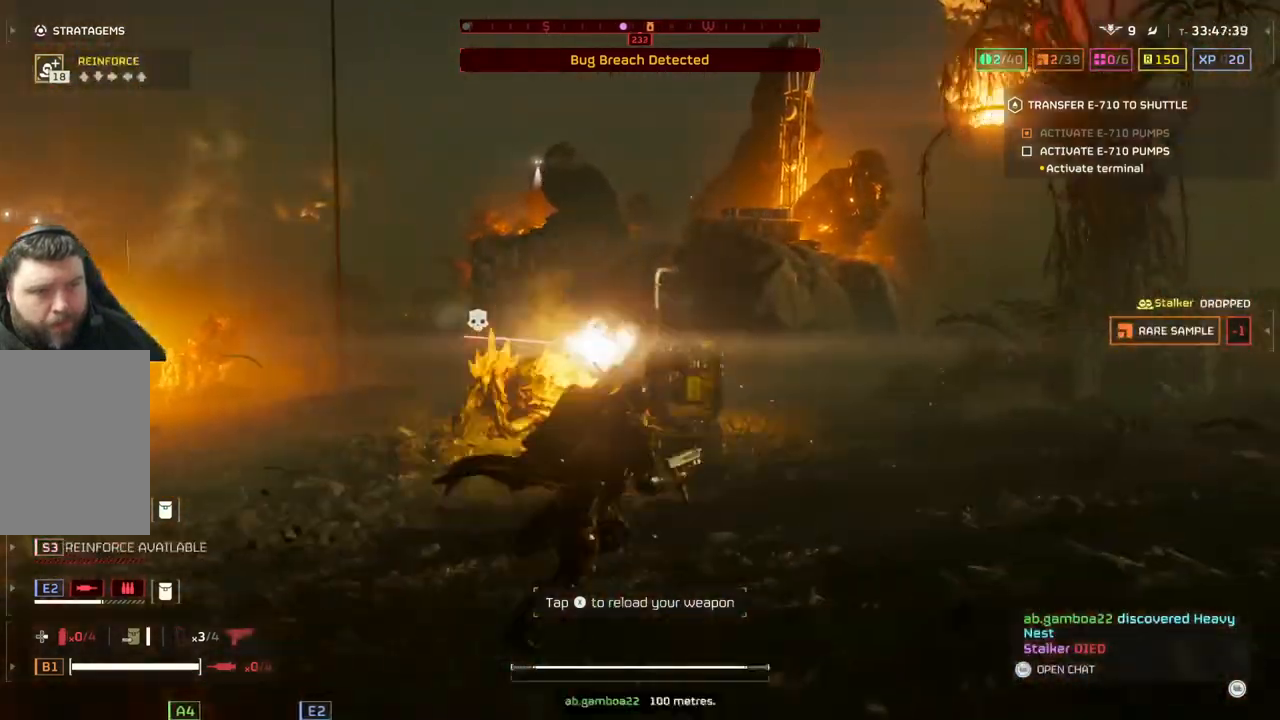
{"buttons": [], "left_stick": "up", "events": [[500, "left_stick", "up"]]}
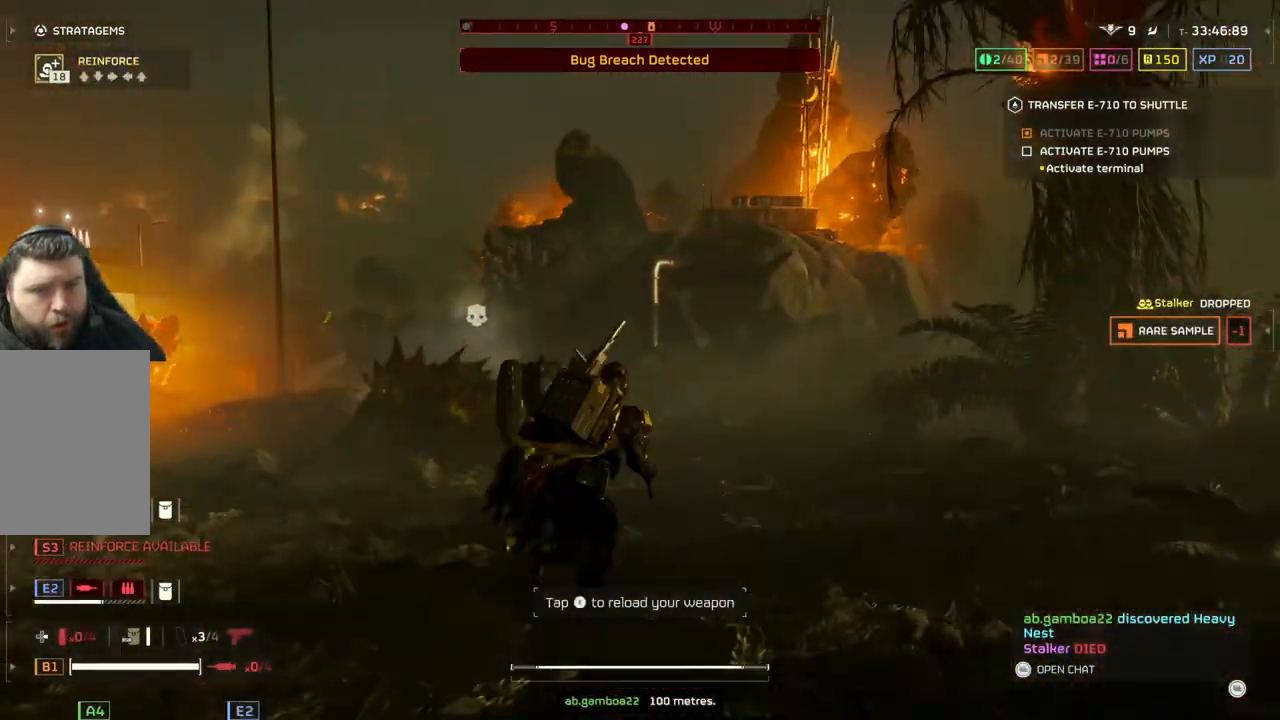
{"buttons": [], "left_stick": "up", "events": []}
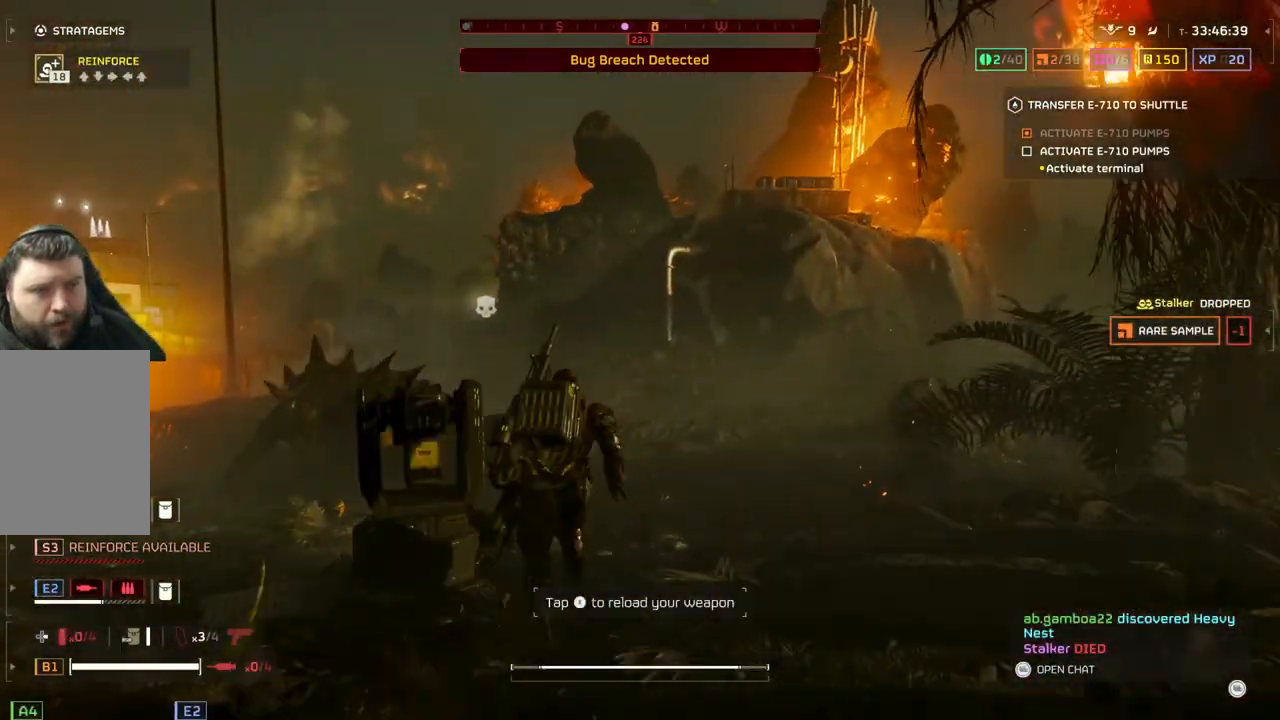
{"buttons": [], "left_stick": "up", "events": []}
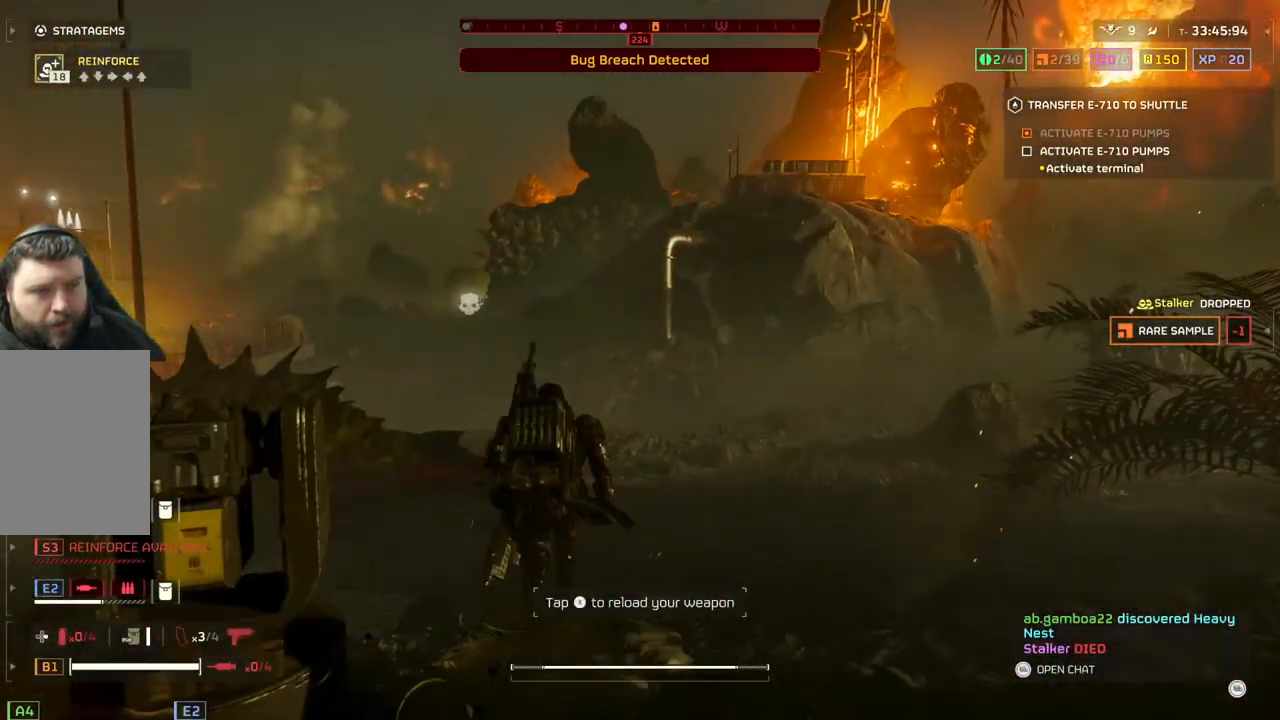
{"buttons": [], "left_stick": "up", "events": []}
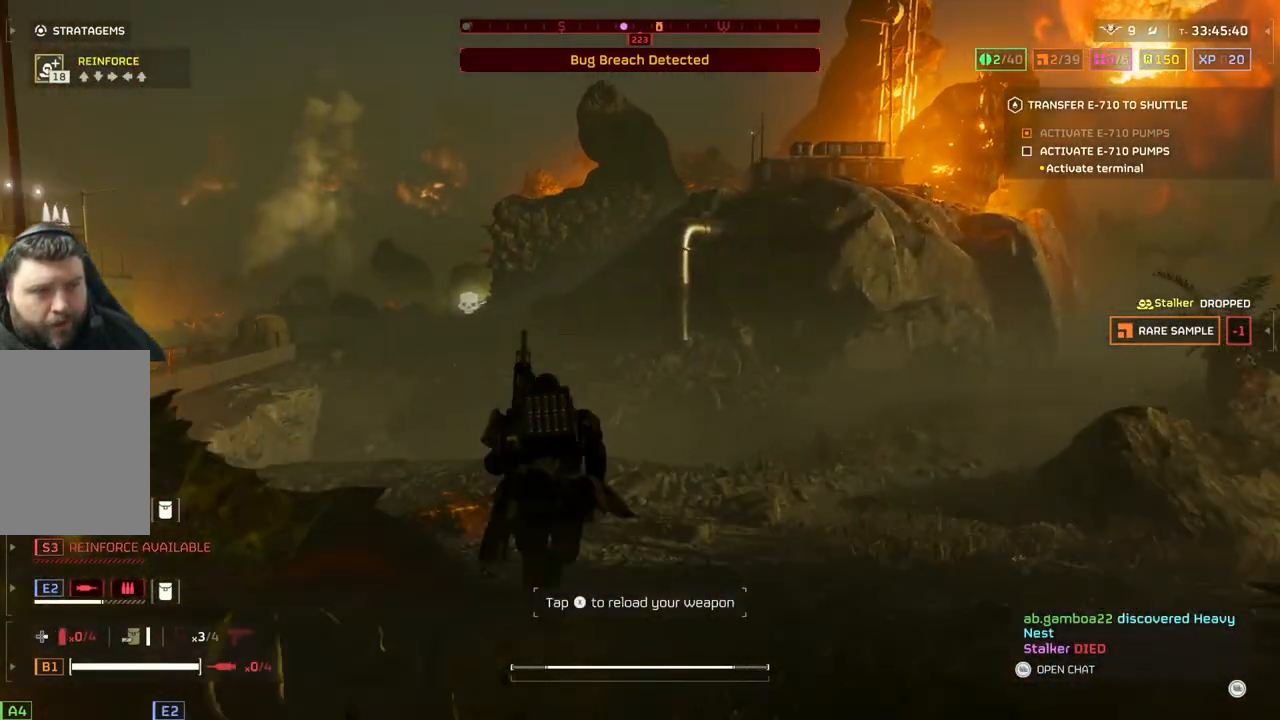
{"buttons": [], "left_stick": "up", "events": []}
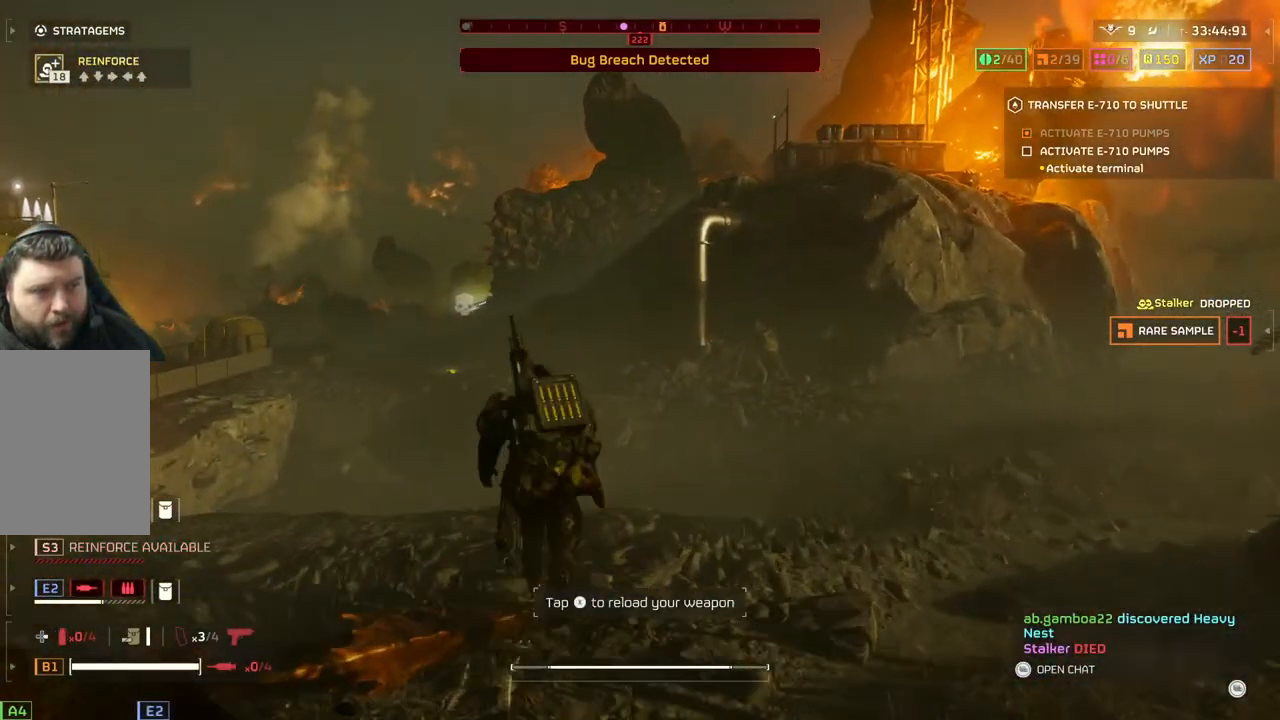
{"buttons": [], "left_stick": "up", "events": []}
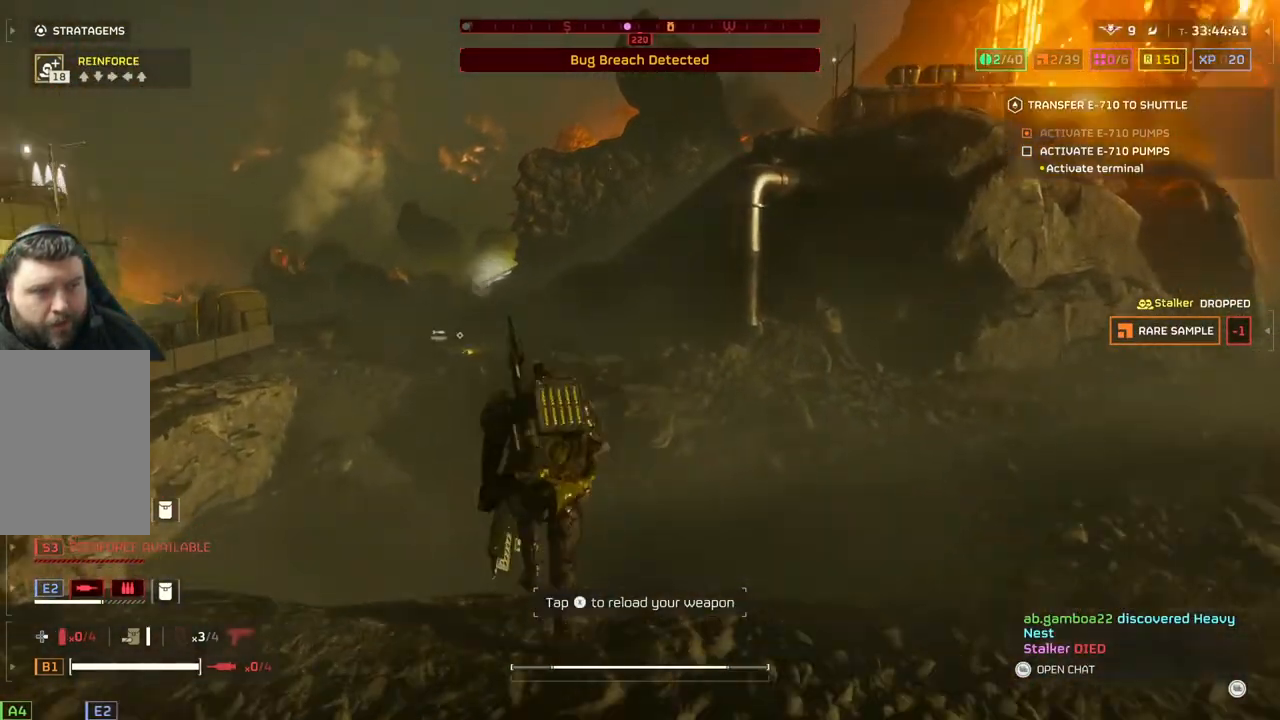
{"buttons": [], "left_stick": "up", "events": []}
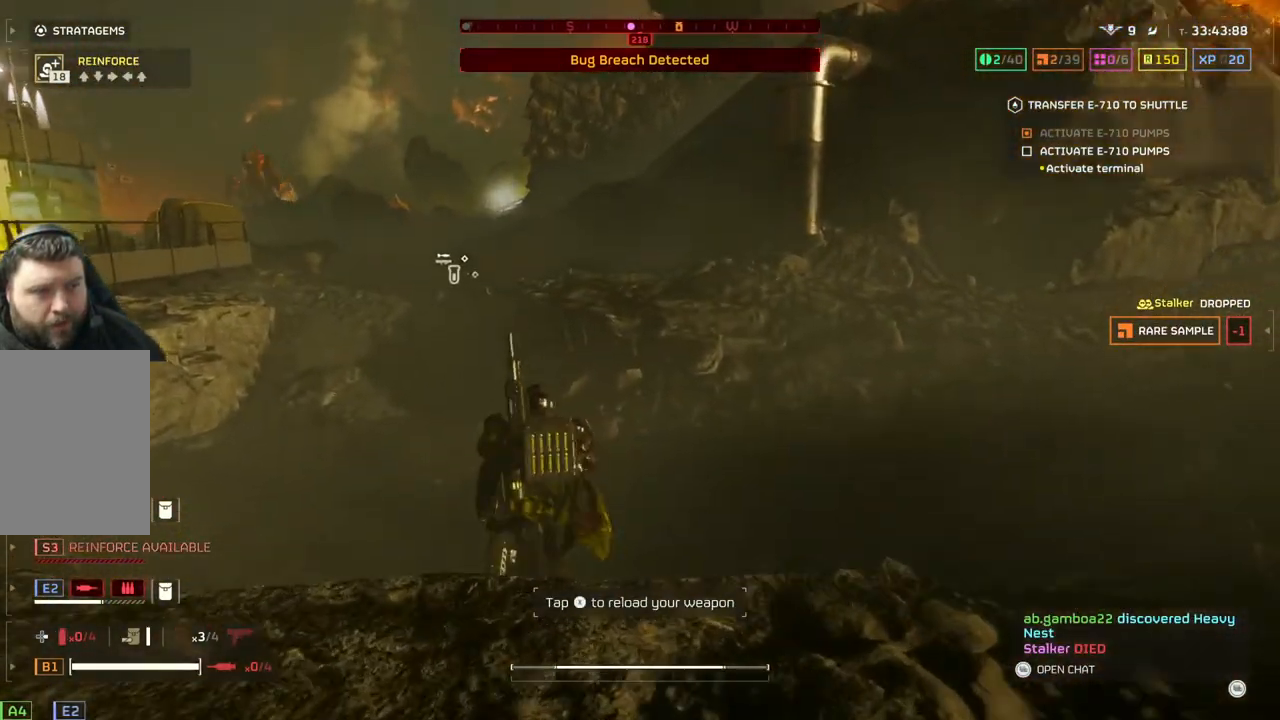
{"buttons": [], "left_stick": "up", "events": []}
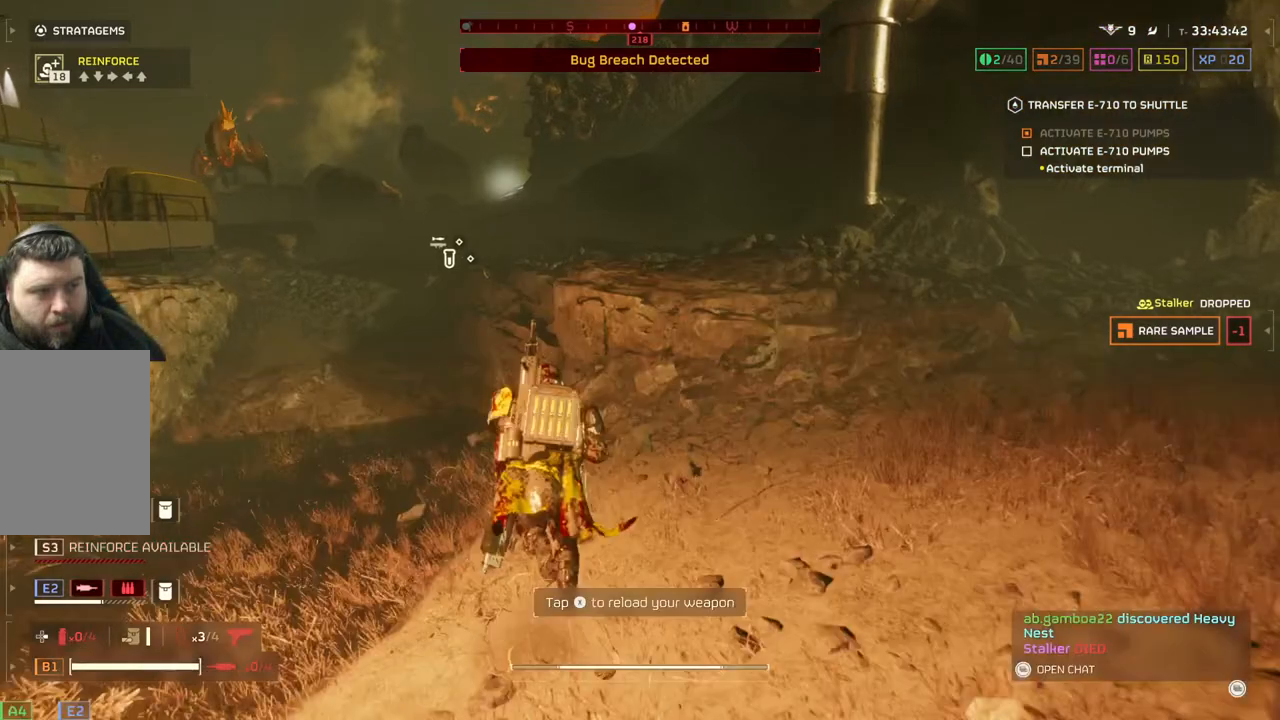
{"buttons": [], "left_stick": "up", "events": []}
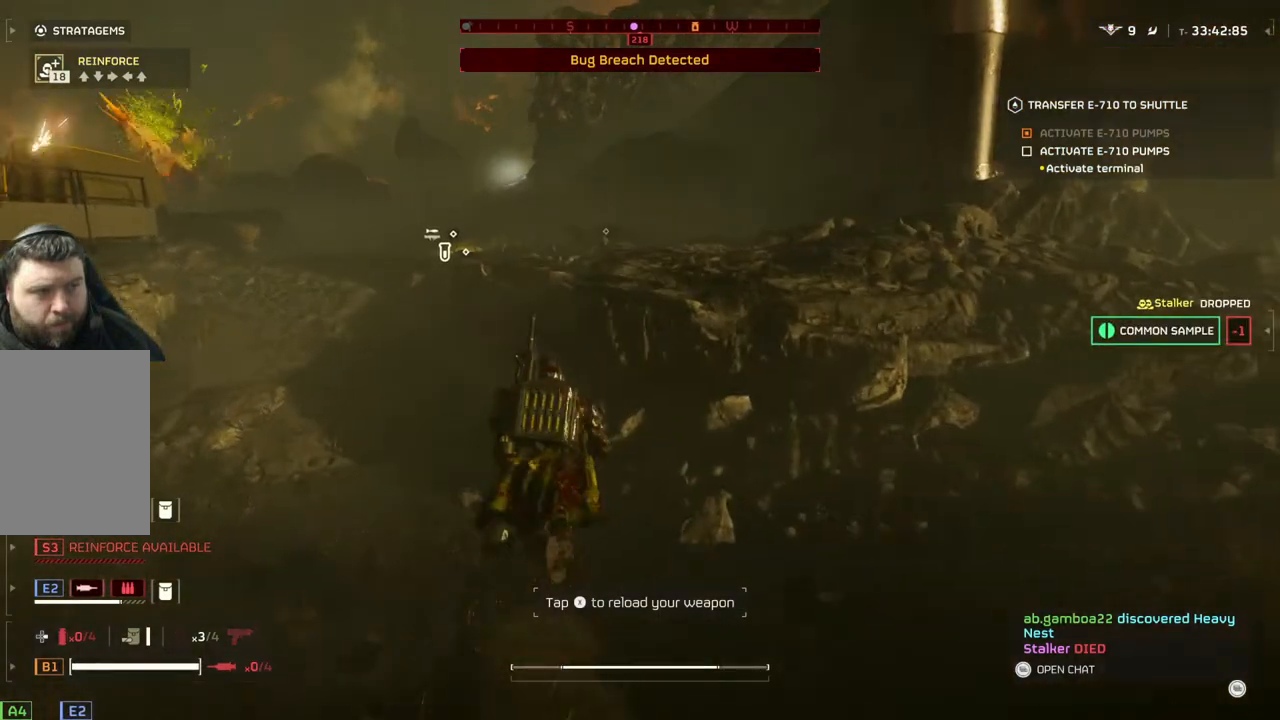
{"buttons": [], "left_stick": "up", "events": []}
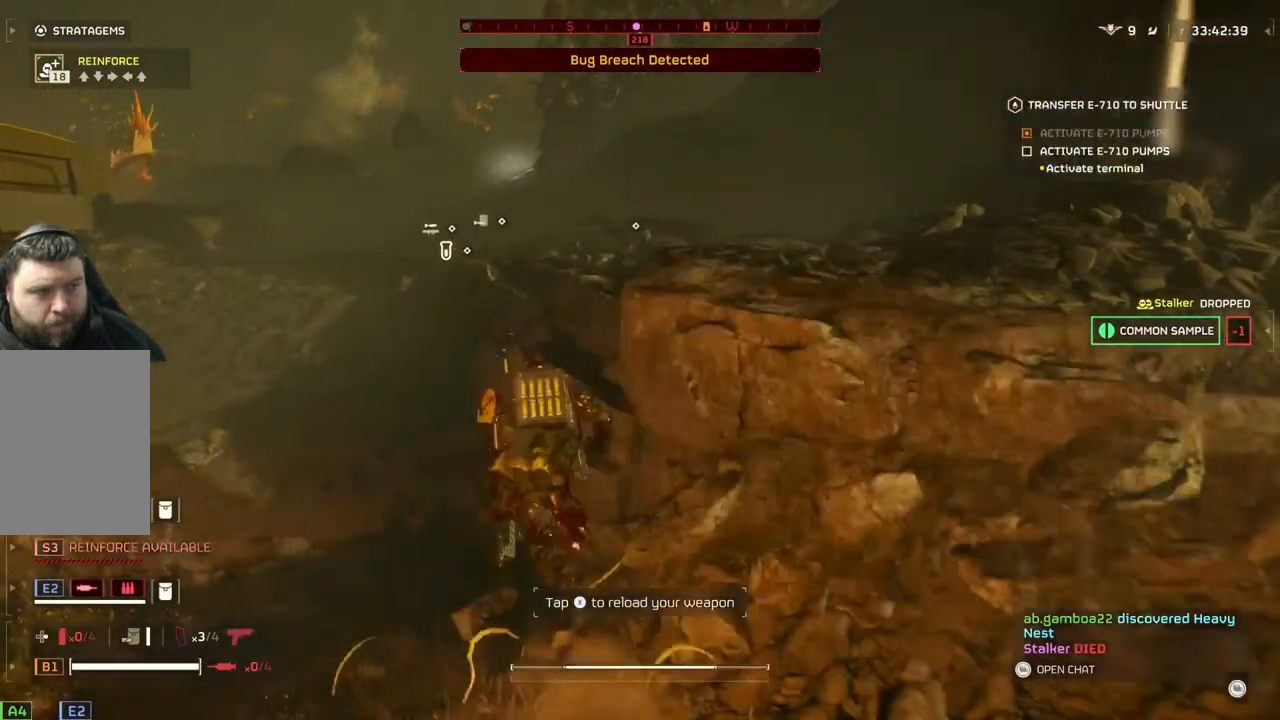
{"buttons": [], "left_stick": "up", "events": []}
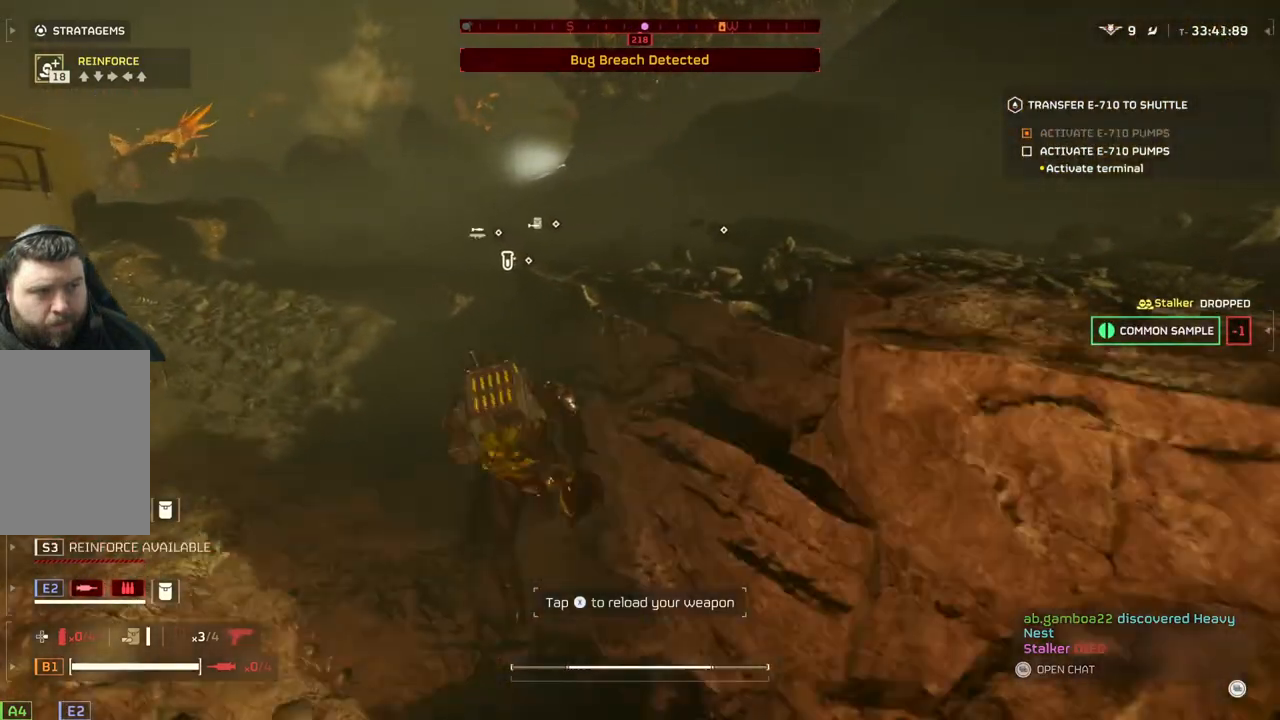
{"buttons": [], "left_stick": "up", "events": []}
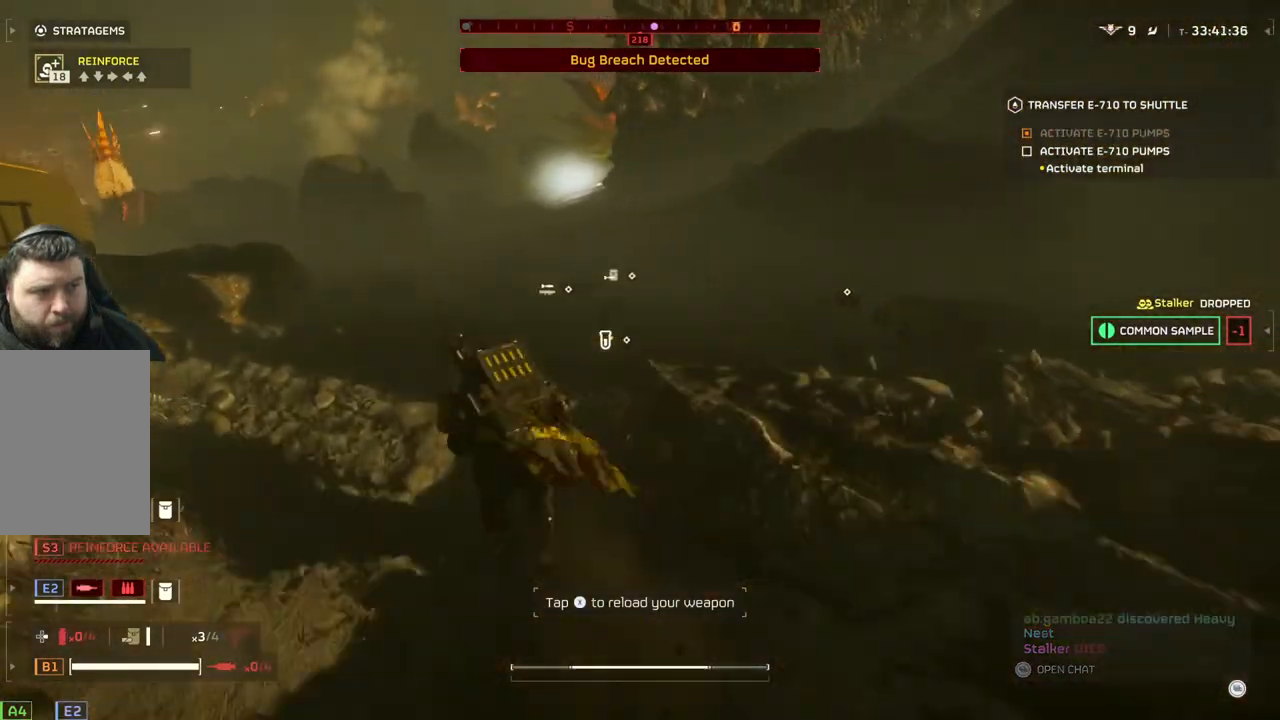
{"buttons": [], "left_stick": "up-right", "events": [[283, "left_stick", "up-right"]]}
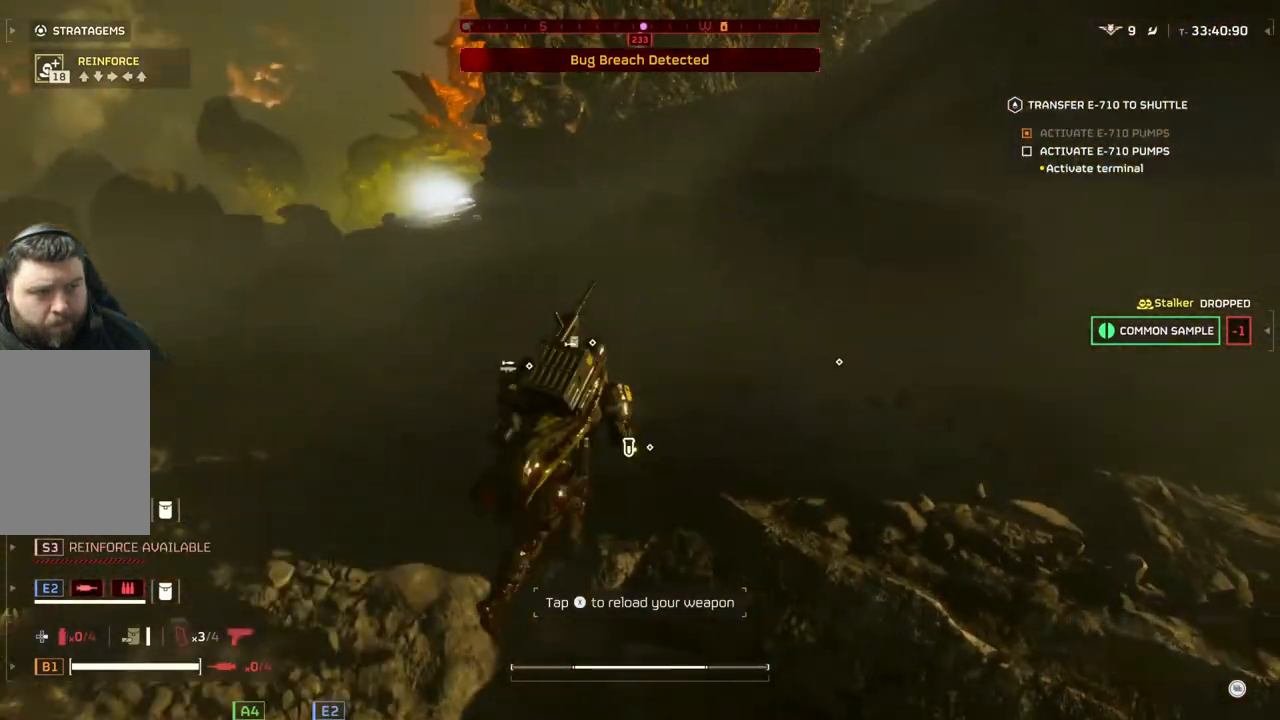
{"buttons": [], "left_stick": "center", "events": [[167, "left_stick", "center"], [267, "DPAD_RIGHT", "down"], [417, "DPAD_RIGHT", "up"]]}
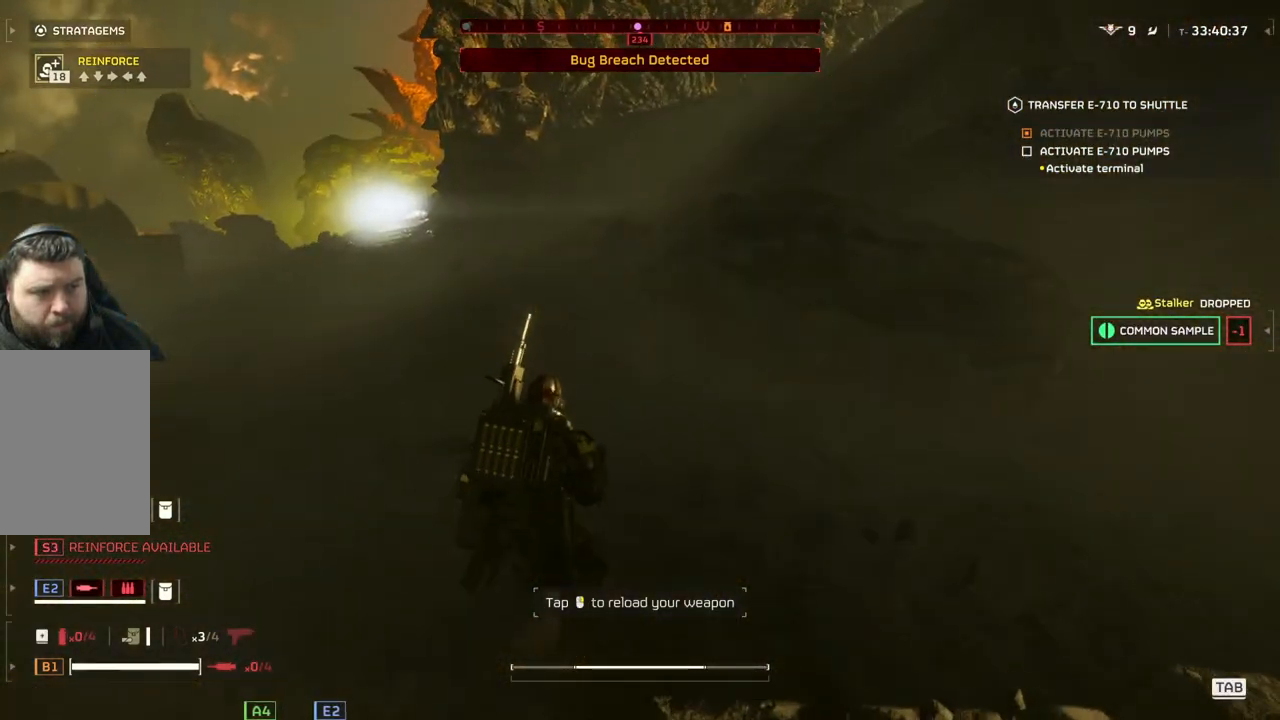
{"buttons": [], "left_stick": "up", "events": [[133, "left_stick", "up-right"], [267, "L3", "down"], [400, "L3", "up"], [400, "left_stick", "up"]]}
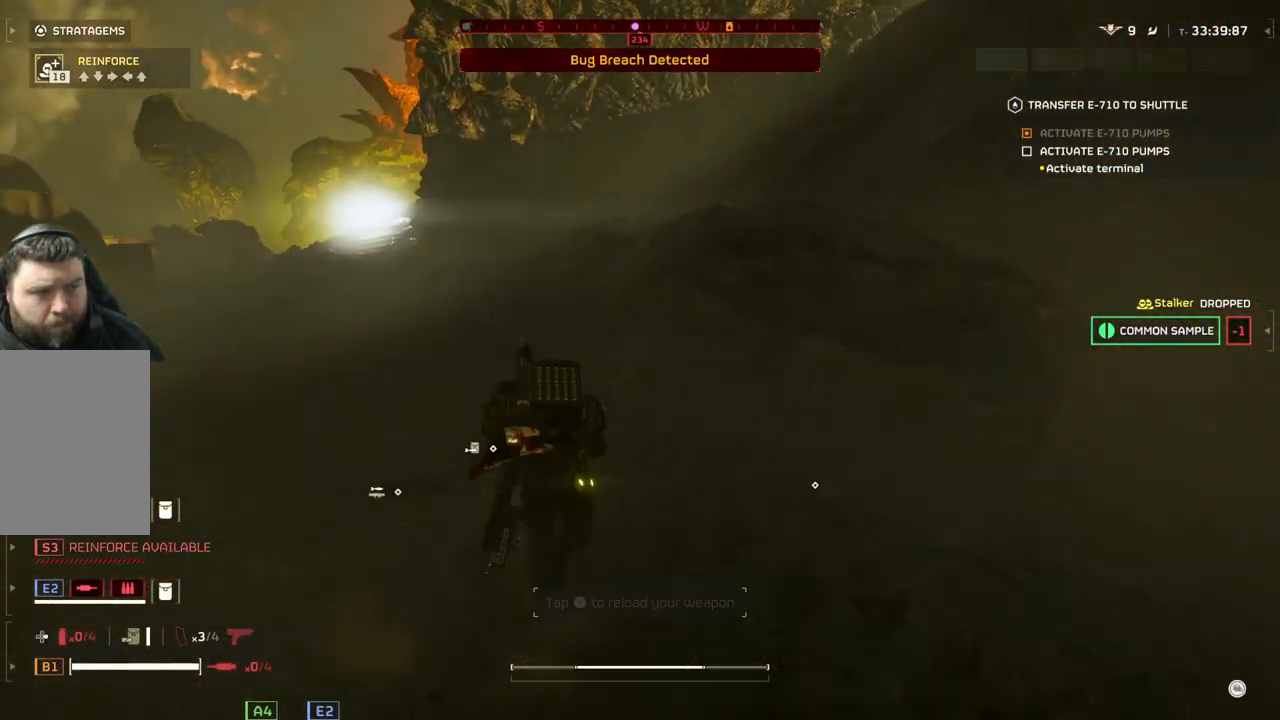
{"buttons": [], "left_stick": "up", "events": []}
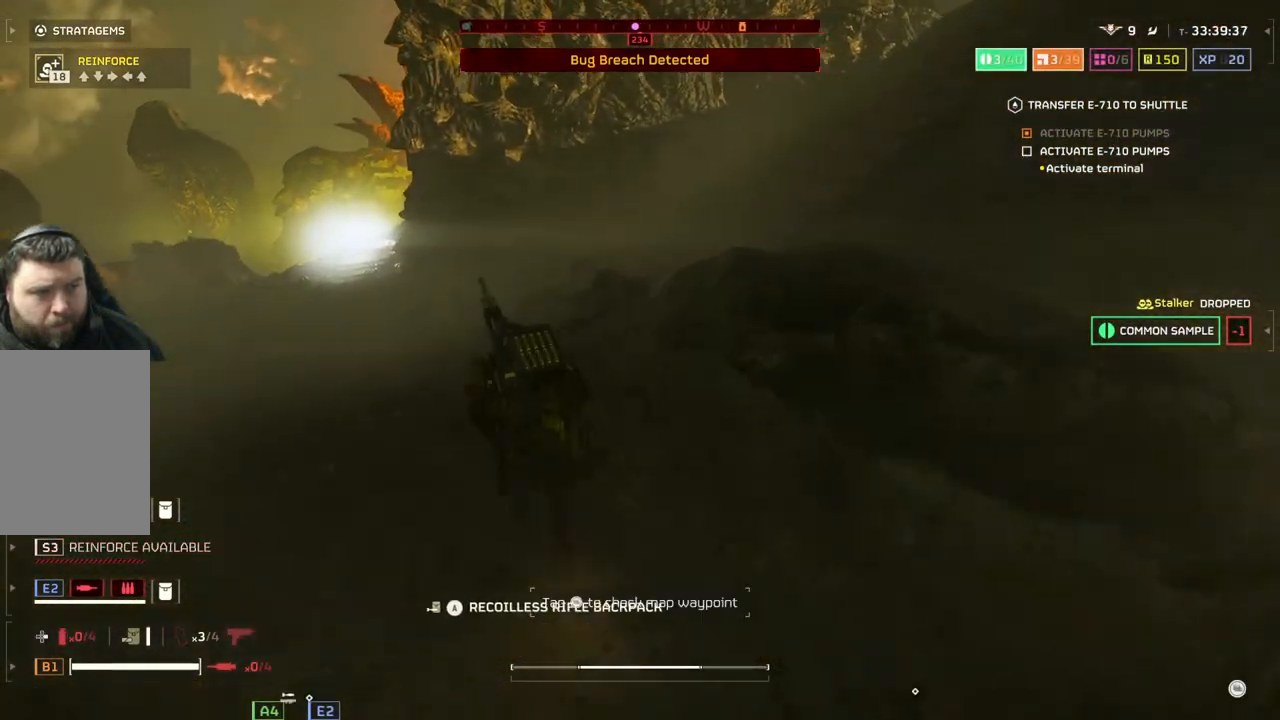
{"buttons": [], "left_stick": "up", "events": []}